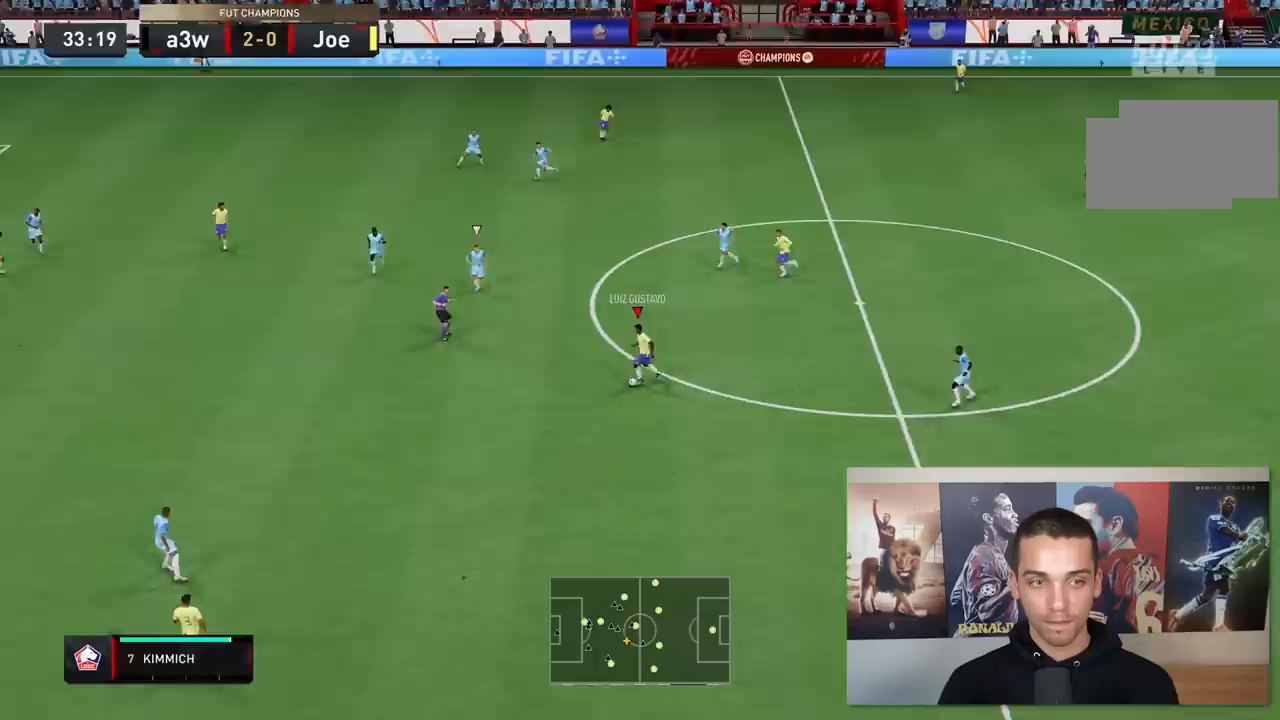
Gameplay with a controller (Xbox layout); each line is a JSON object with the inputs held at the frame after it. "events" lists button and stick changes between this image and that frame as [ms after this image, input, new state], when the widget could be followed in between. Not read: L3 R3.
{"buttons": [], "left_stick": "up-left", "right_stick": "center", "events": [[33, "A", "down"], [67, "left_stick", "up-left"], [200, "A", "up"]]}
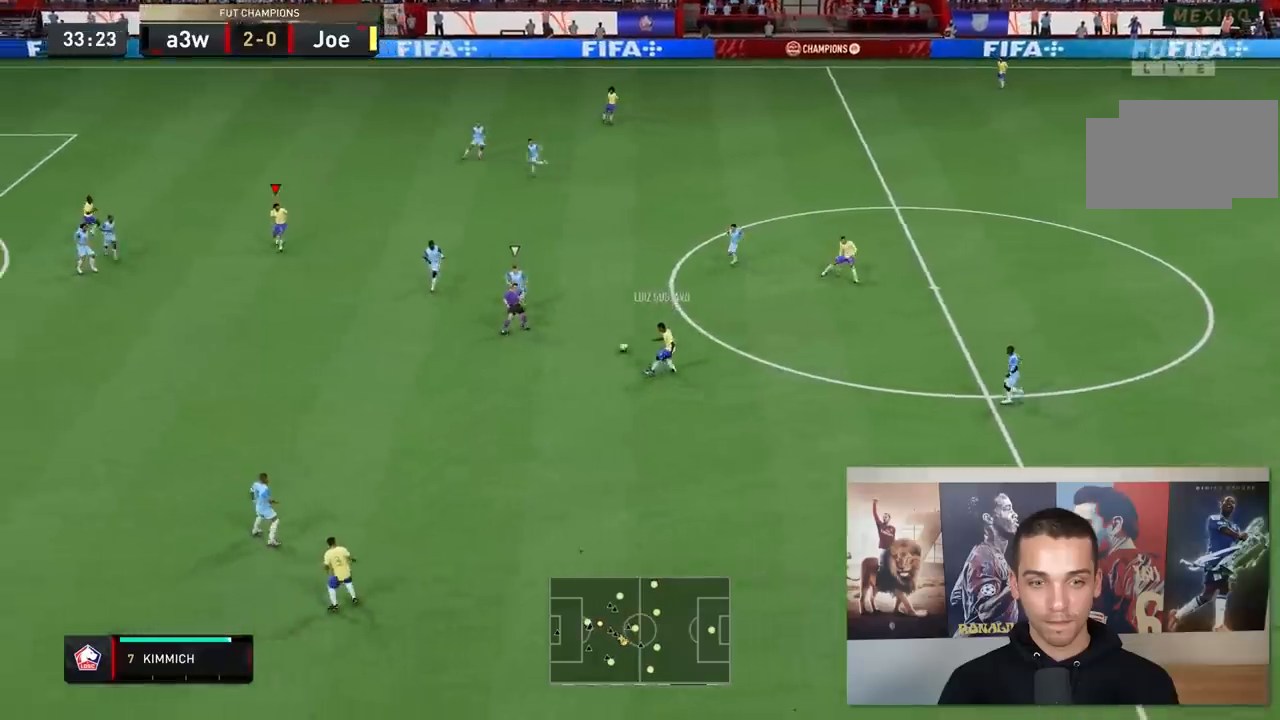
{"buttons": [], "left_stick": "up", "right_stick": "center", "events": [[417, "left_stick", "up"]]}
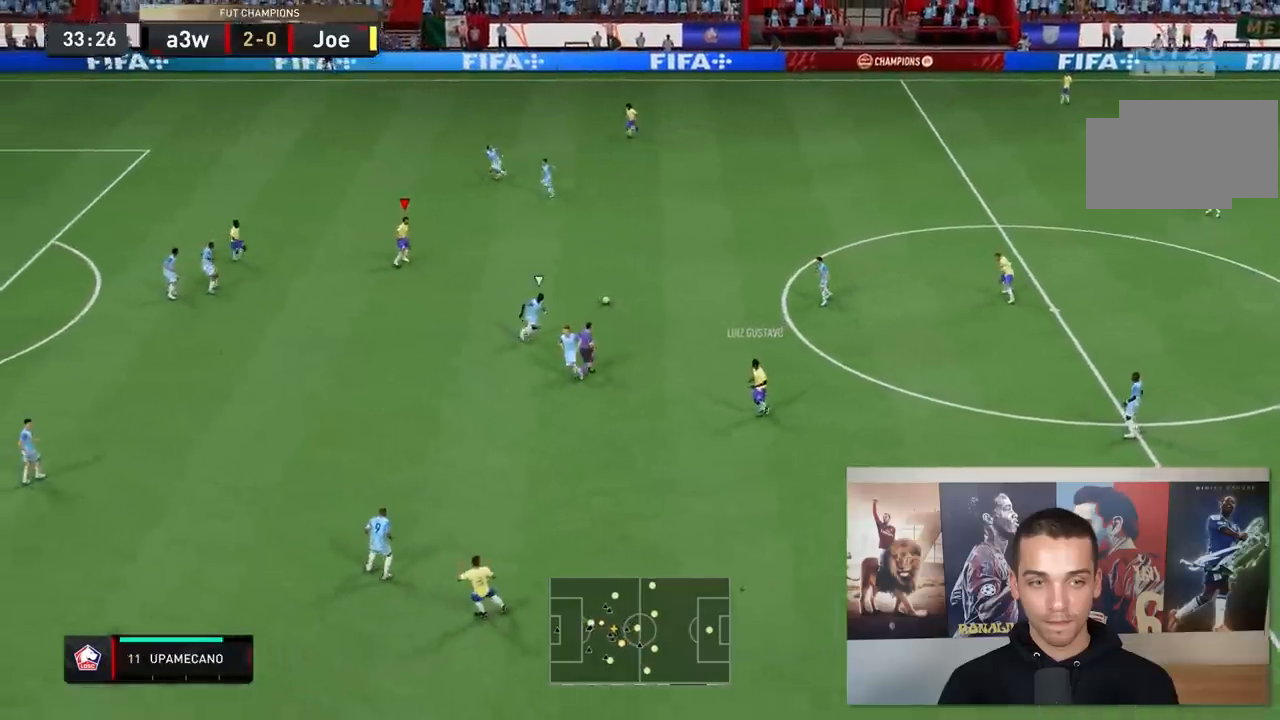
{"buttons": [], "left_stick": "left", "right_stick": "center", "events": [[217, "left_stick", "left"]]}
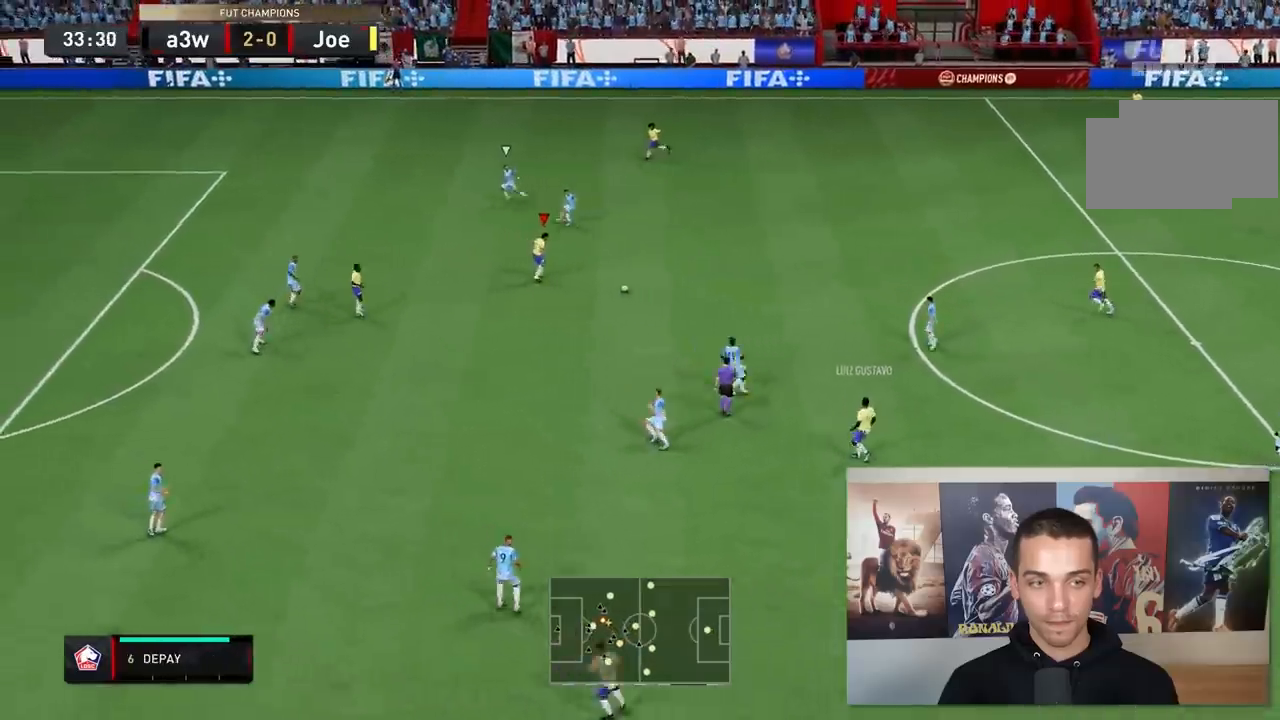
{"buttons": [], "left_stick": "down-left", "right_stick": "center", "events": [[50, "left_stick", "down-left"], [183, "A", "down"], [317, "A", "up"]]}
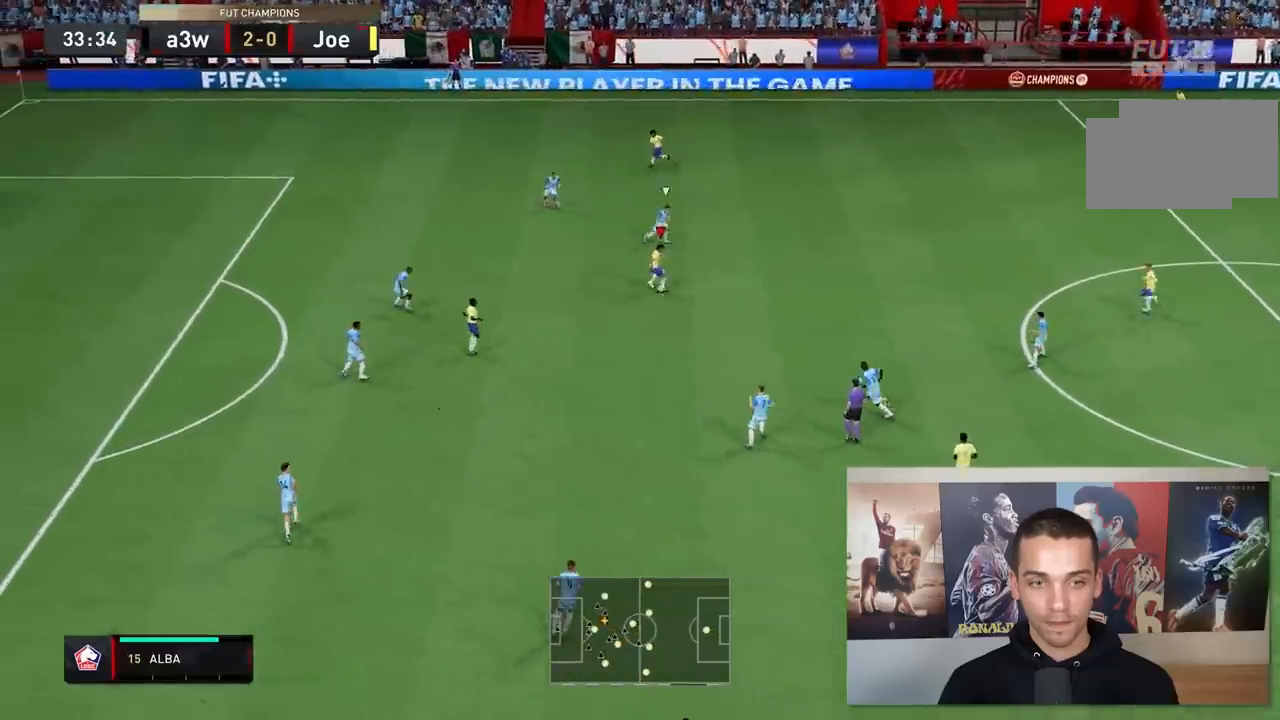
{"buttons": [], "left_stick": "down-left", "right_stick": "center", "events": []}
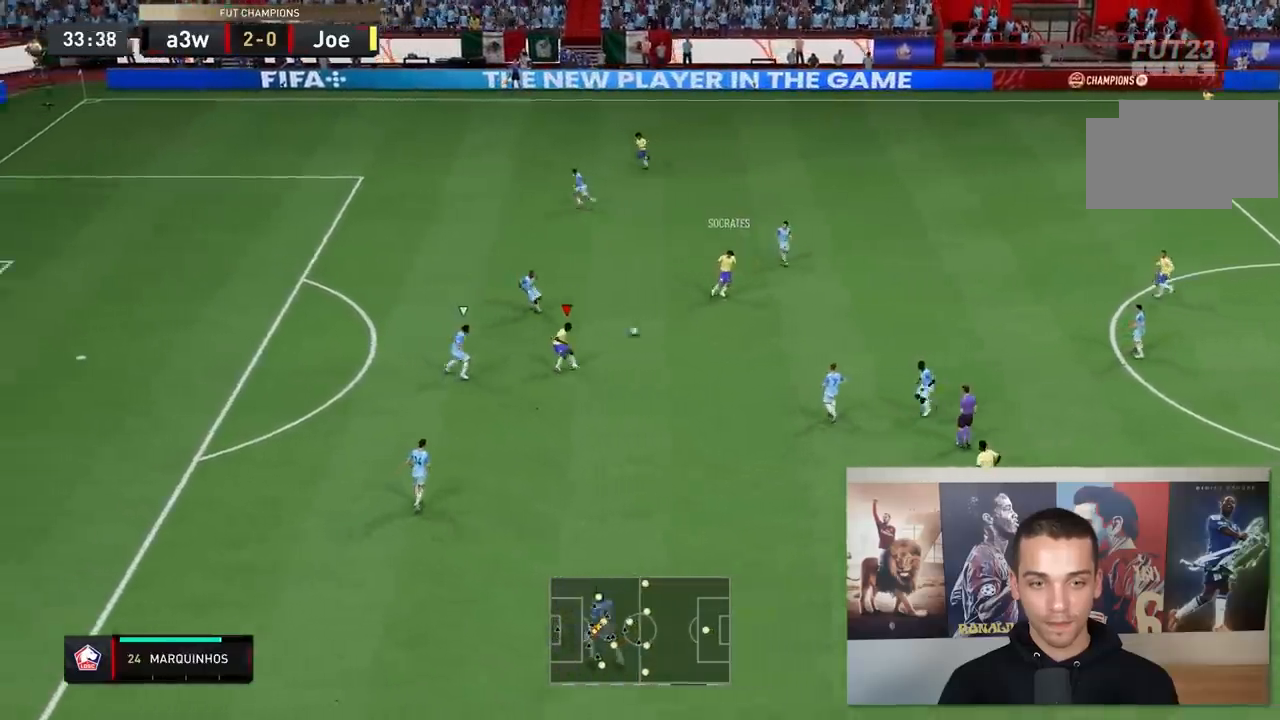
{"buttons": [], "left_stick": "left", "right_stick": "left", "events": [[33, "left_stick", "center"], [467, "right_stick", "left"], [483, "left_stick", "left"]]}
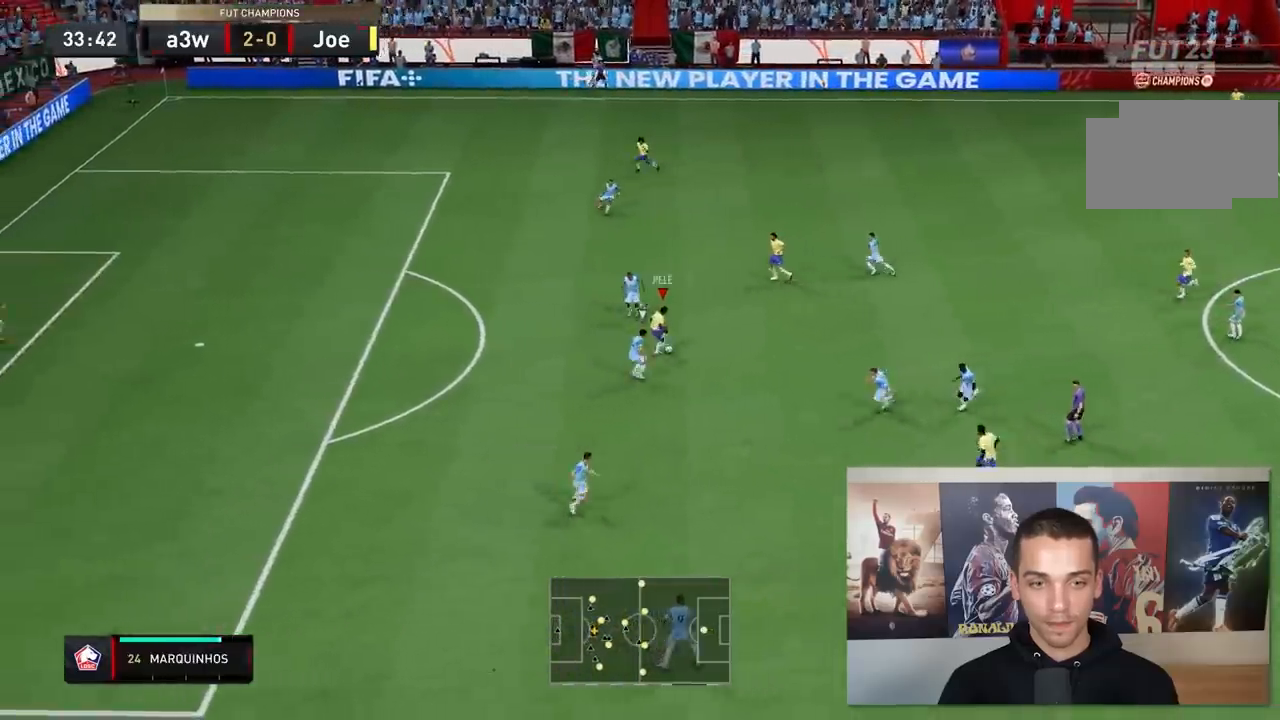
{"buttons": [], "left_stick": "left", "right_stick": "center", "events": [[67, "right_stick", "center"], [283, "right_stick", "left"], [367, "right_stick", "center"]]}
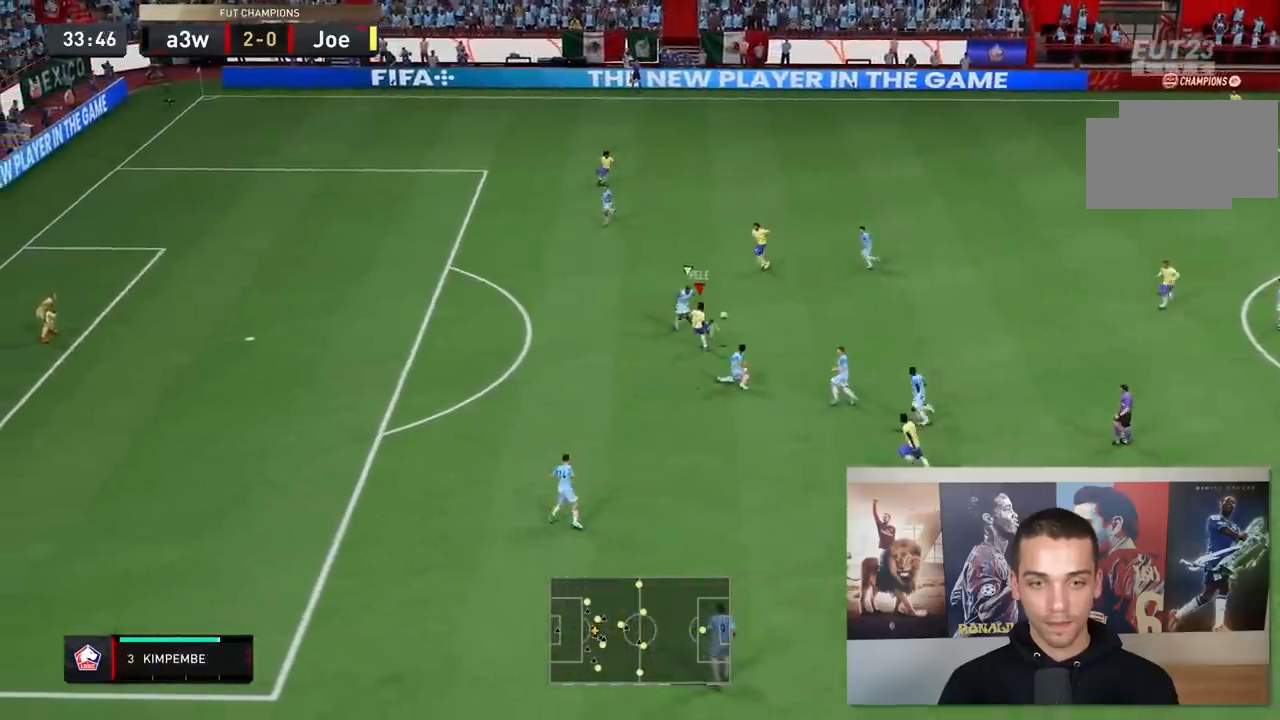
{"buttons": ["R2"], "left_stick": "left", "right_stick": "center", "events": [[483, "R2", "down"]]}
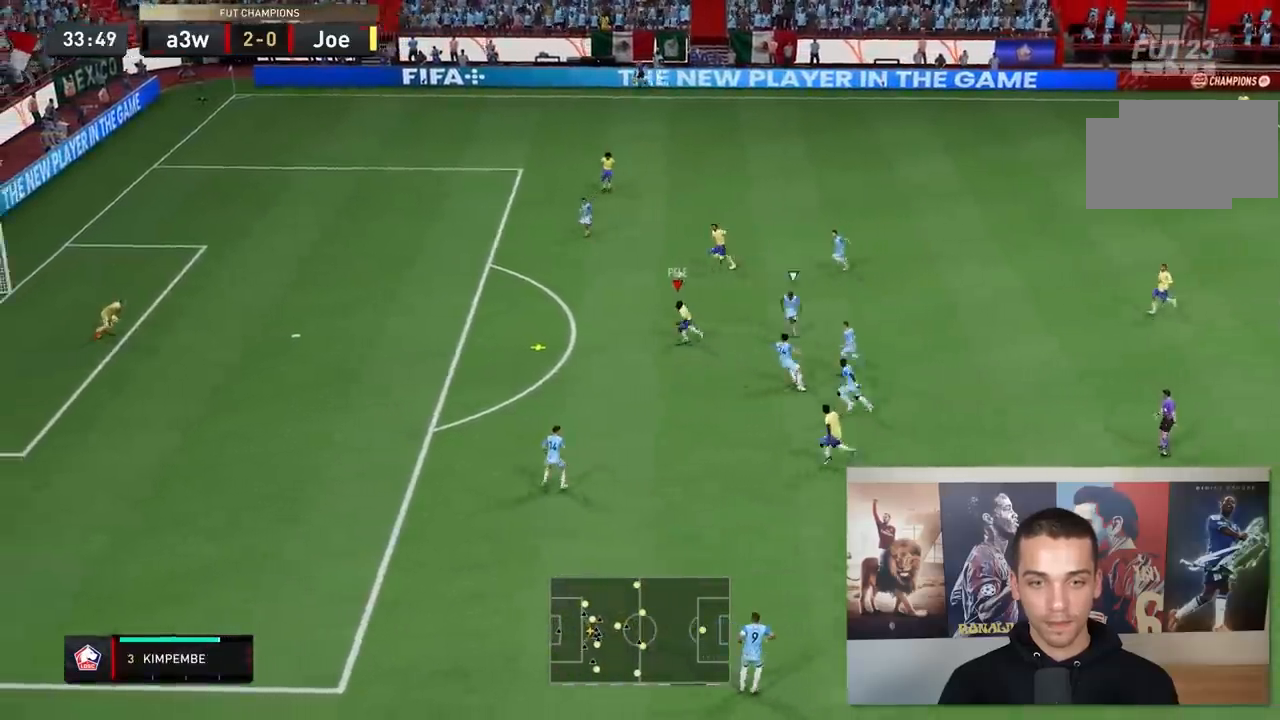
{"buttons": [], "left_stick": "left", "right_stick": "center", "events": [[383, "R2", "up"]]}
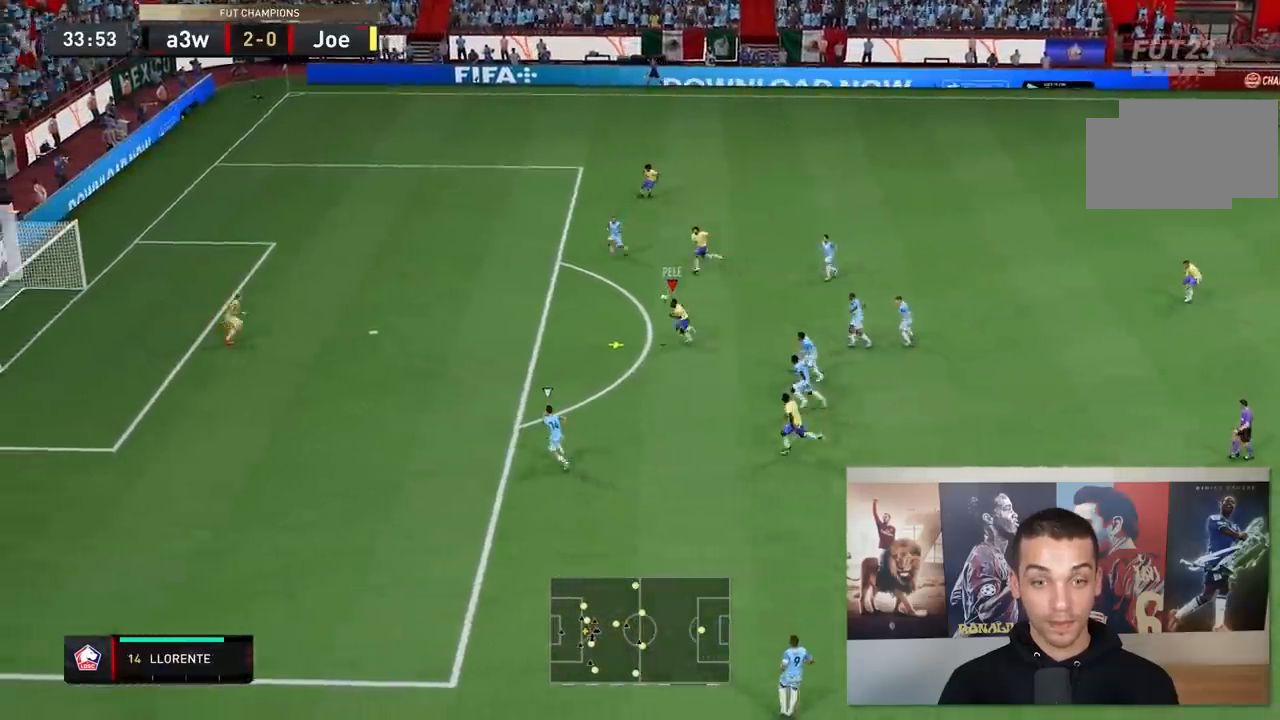
{"buttons": ["L2"], "left_stick": "down-left", "right_stick": "center", "events": [[417, "left_stick", "down-left"], [433, "L2", "down"]]}
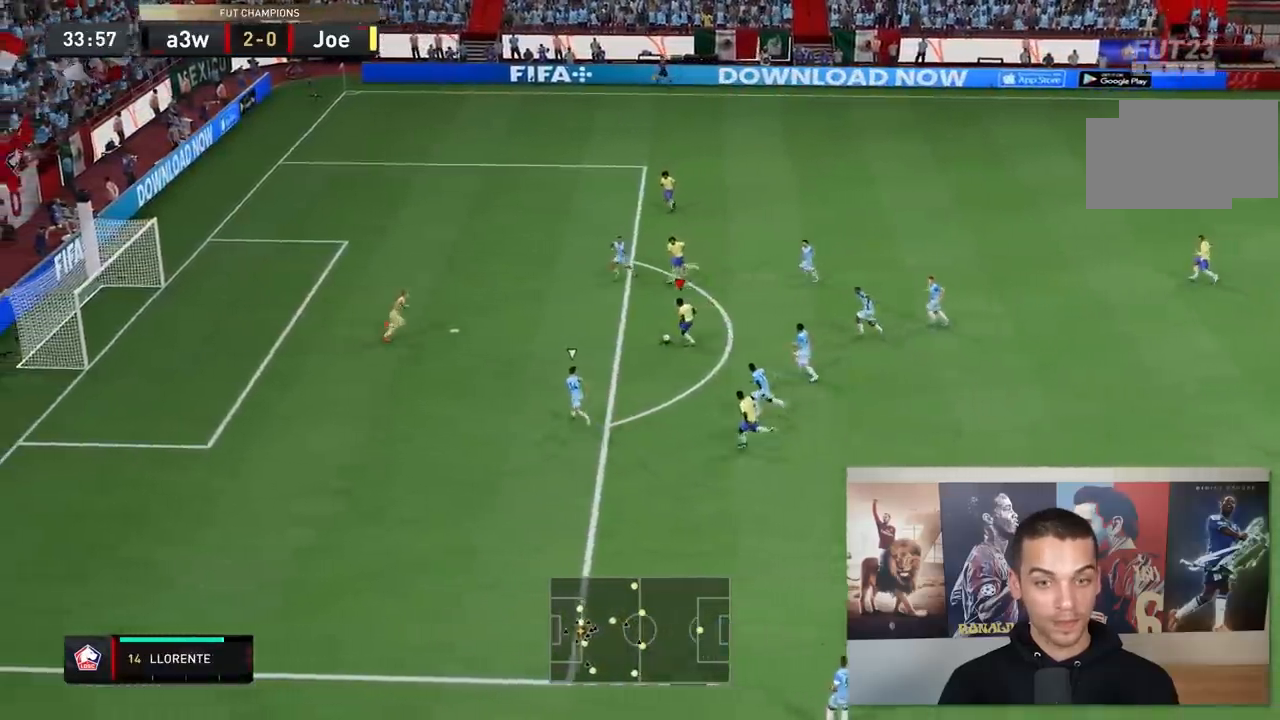
{"buttons": ["B", "L2"], "left_stick": "down-left", "right_stick": "center", "events": [[17, "B", "down"], [117, "B", "up"], [400, "B", "down"]]}
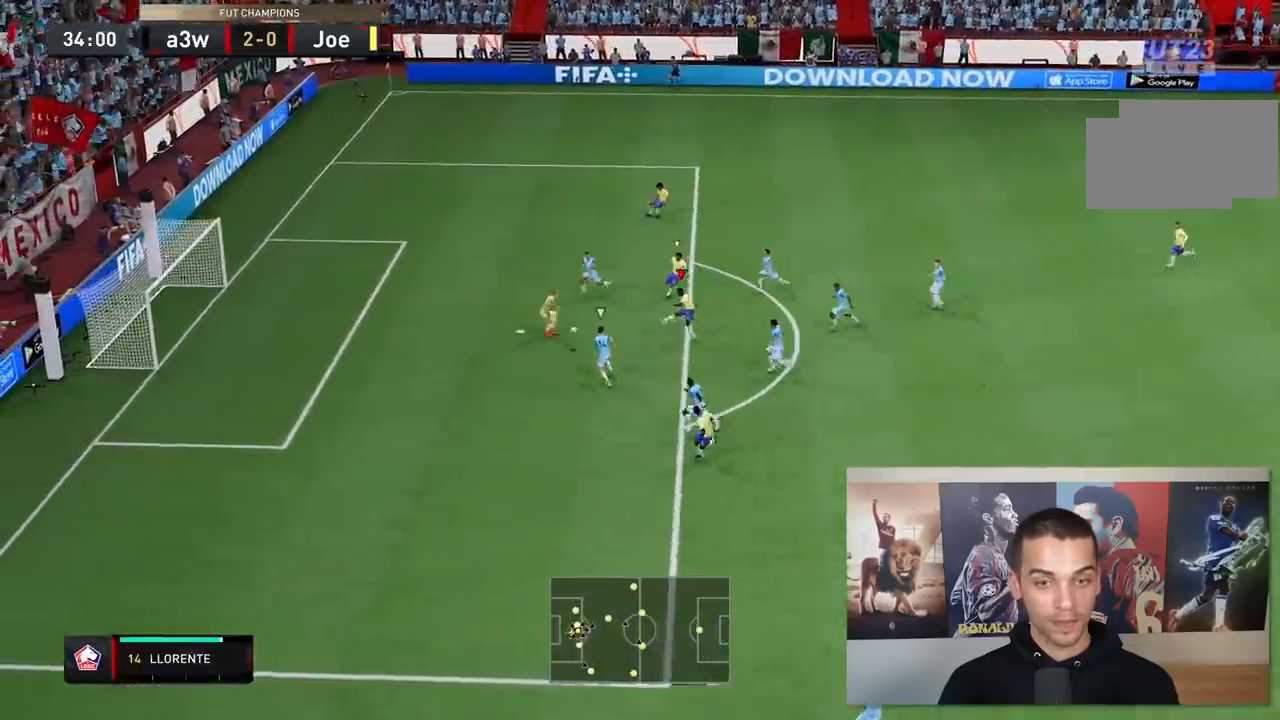
{"buttons": [], "left_stick": "center", "right_stick": "center", "events": [[83, "B", "up"], [350, "left_stick", "center"], [383, "L2", "up"]]}
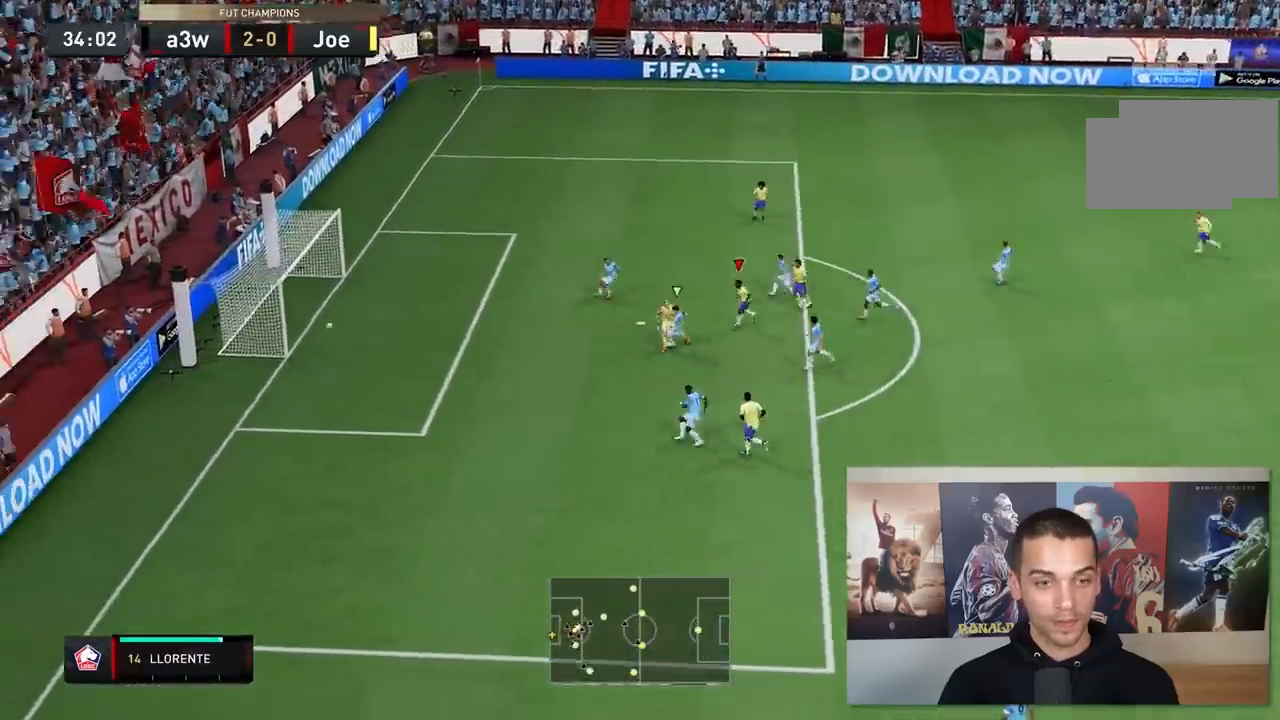
{"buttons": [], "left_stick": "center", "right_stick": "center", "events": []}
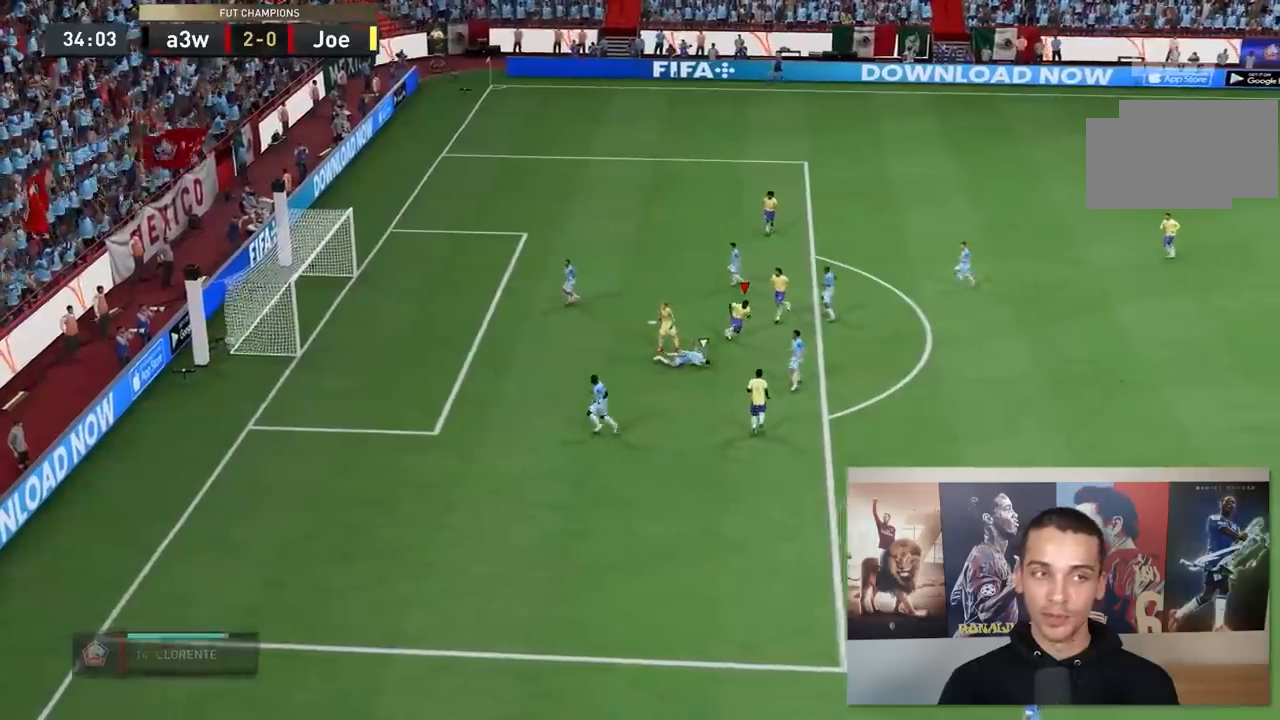
{"buttons": [], "left_stick": "center", "right_stick": "center", "events": []}
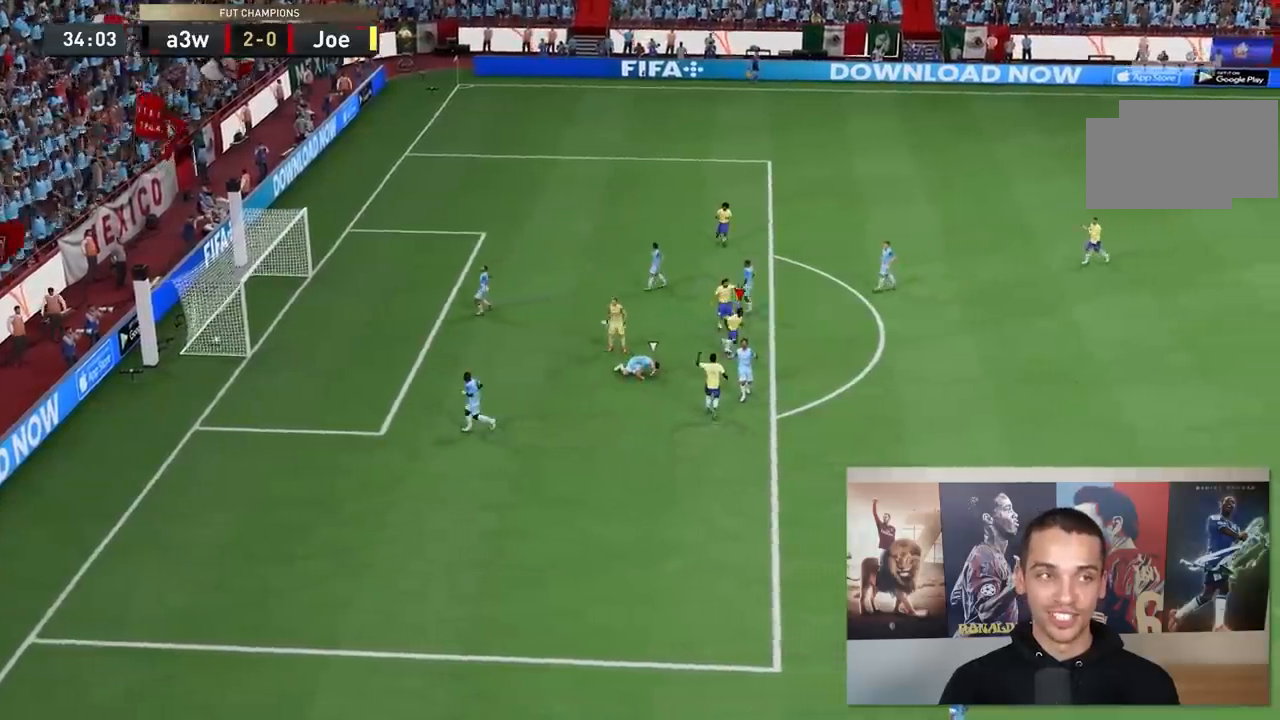
{"buttons": [], "left_stick": "down-left", "right_stick": "center", "events": [[383, "left_stick", "down-left"]]}
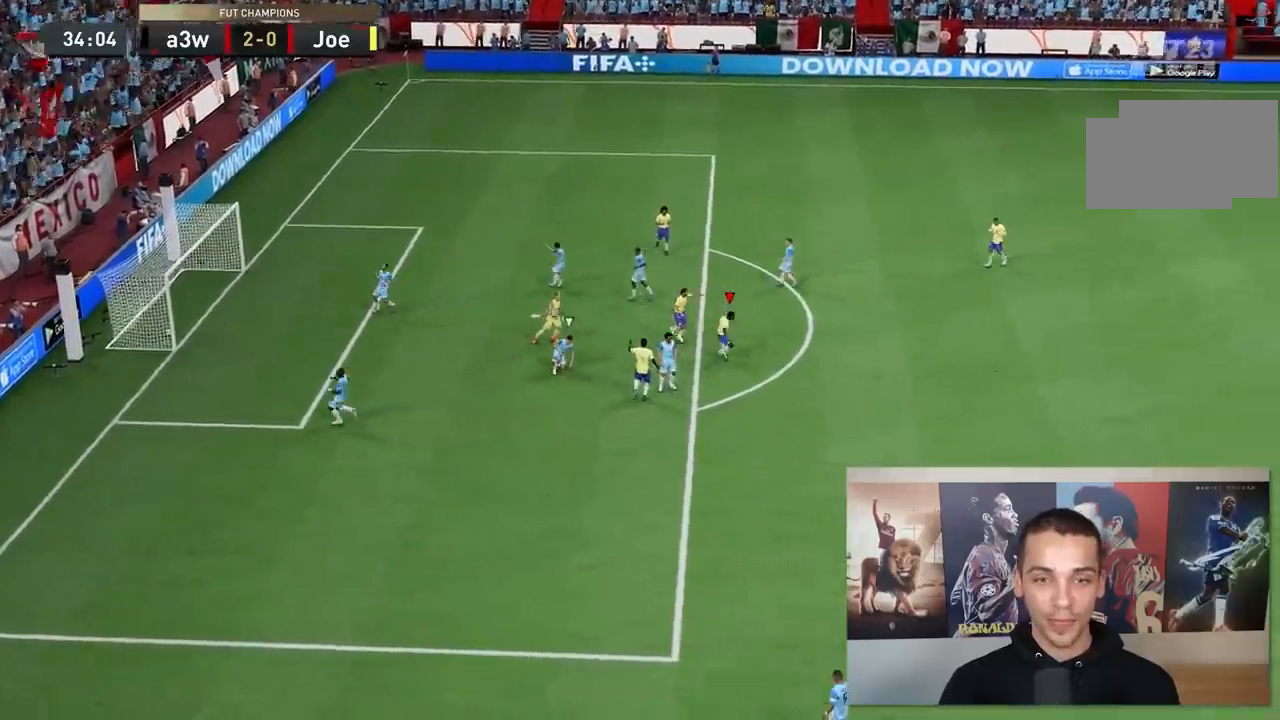
{"buttons": ["R2"], "left_stick": "down", "right_stick": "center", "events": [[133, "left_stick", "down"], [350, "R2", "down"]]}
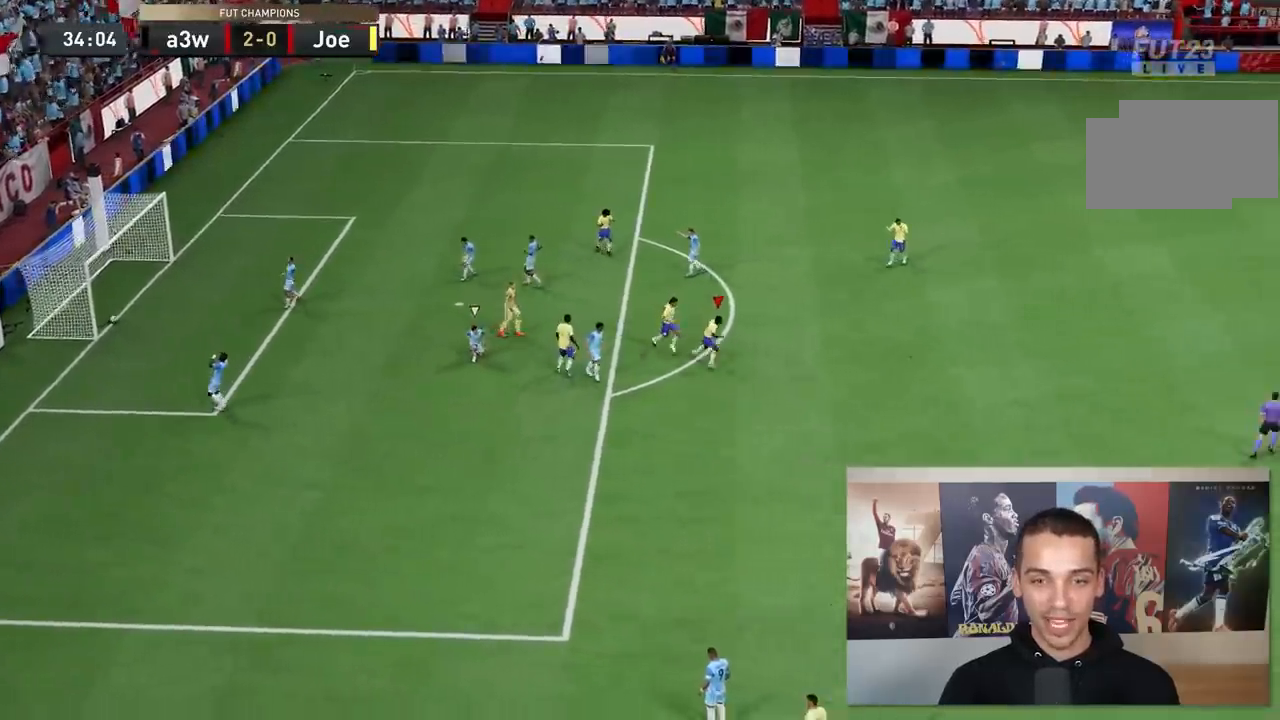
{"buttons": ["R2"], "left_stick": "down-left", "right_stick": "center", "events": [[383, "left_stick", "down-left"]]}
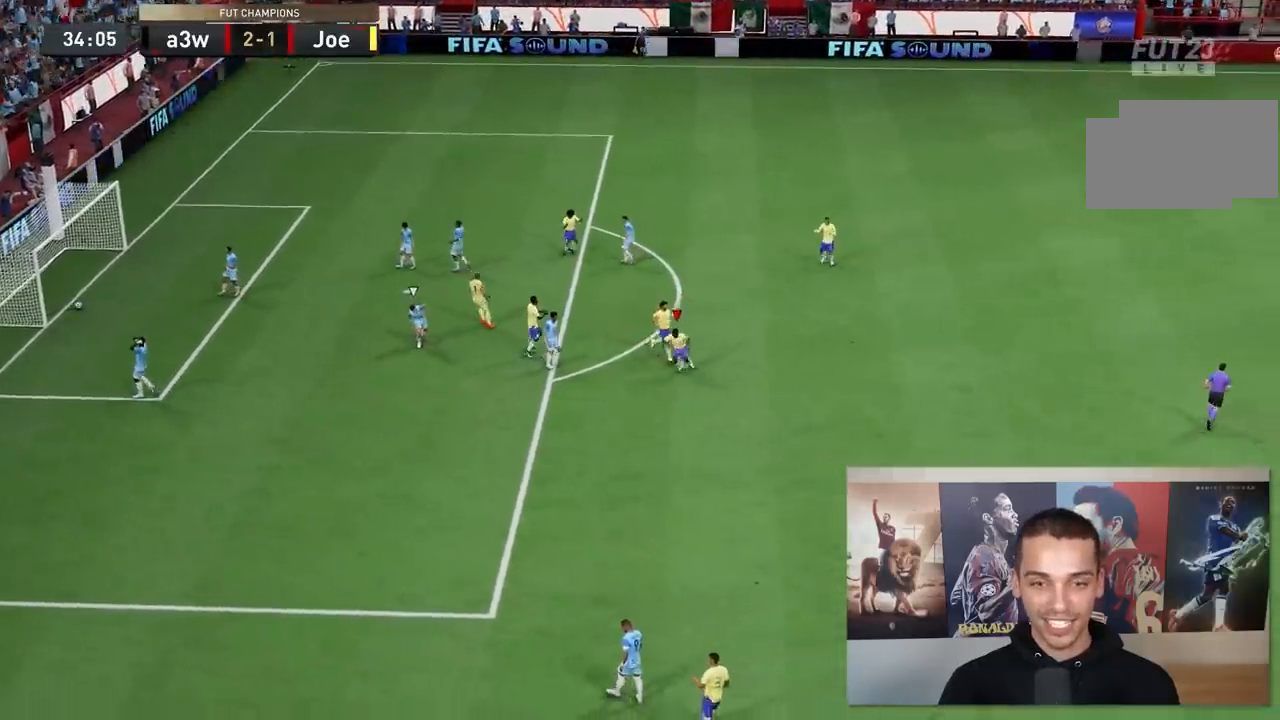
{"buttons": ["R2"], "left_stick": "down-left", "right_stick": "center", "events": []}
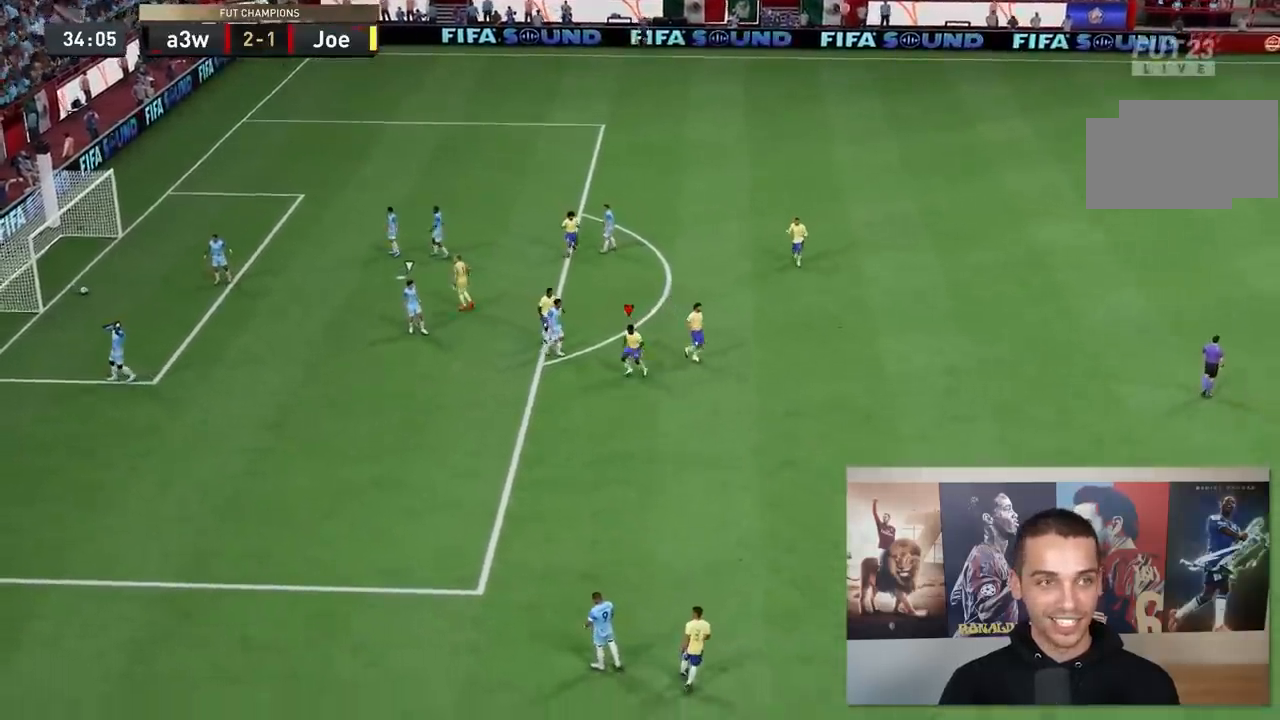
{"buttons": ["R2"], "left_stick": "up-right", "right_stick": "center"}
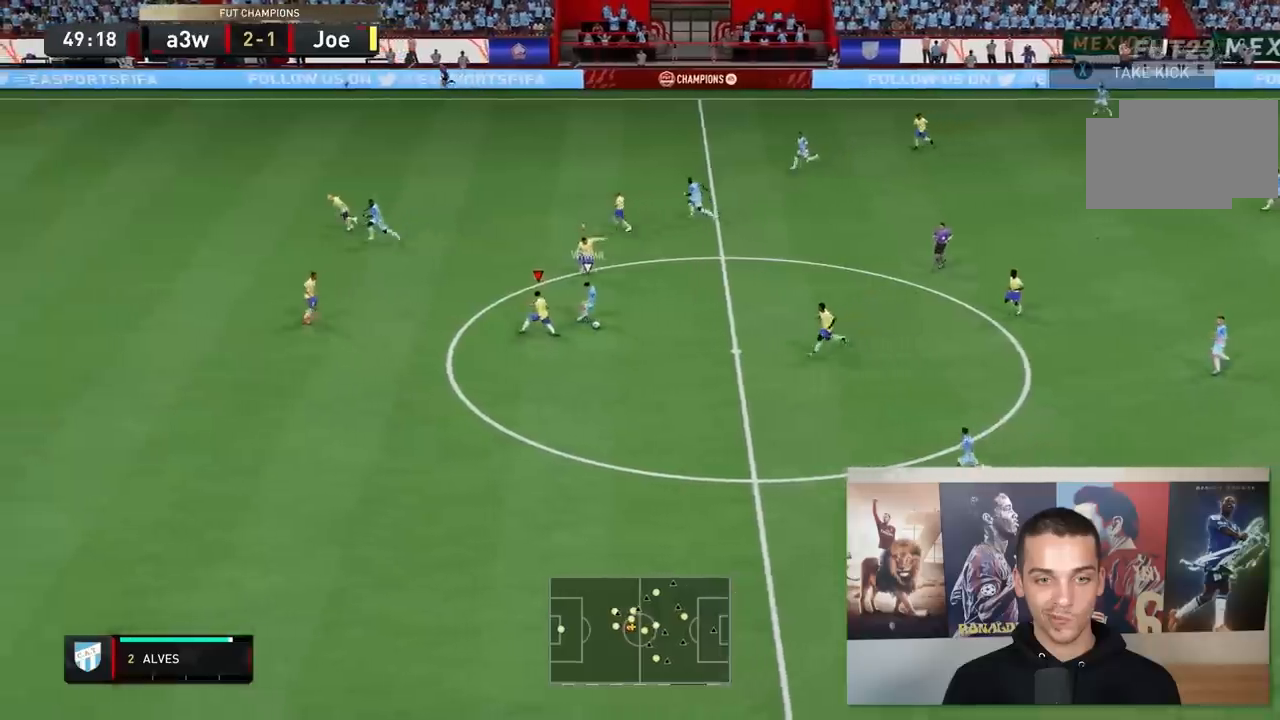
{"buttons": ["L2", "R2"], "left_stick": "down-left", "right_stick": "center", "events": [[350, "left_stick", "down-right"], [483, "L2", "down"], [483, "left_stick", "down-left"]]}
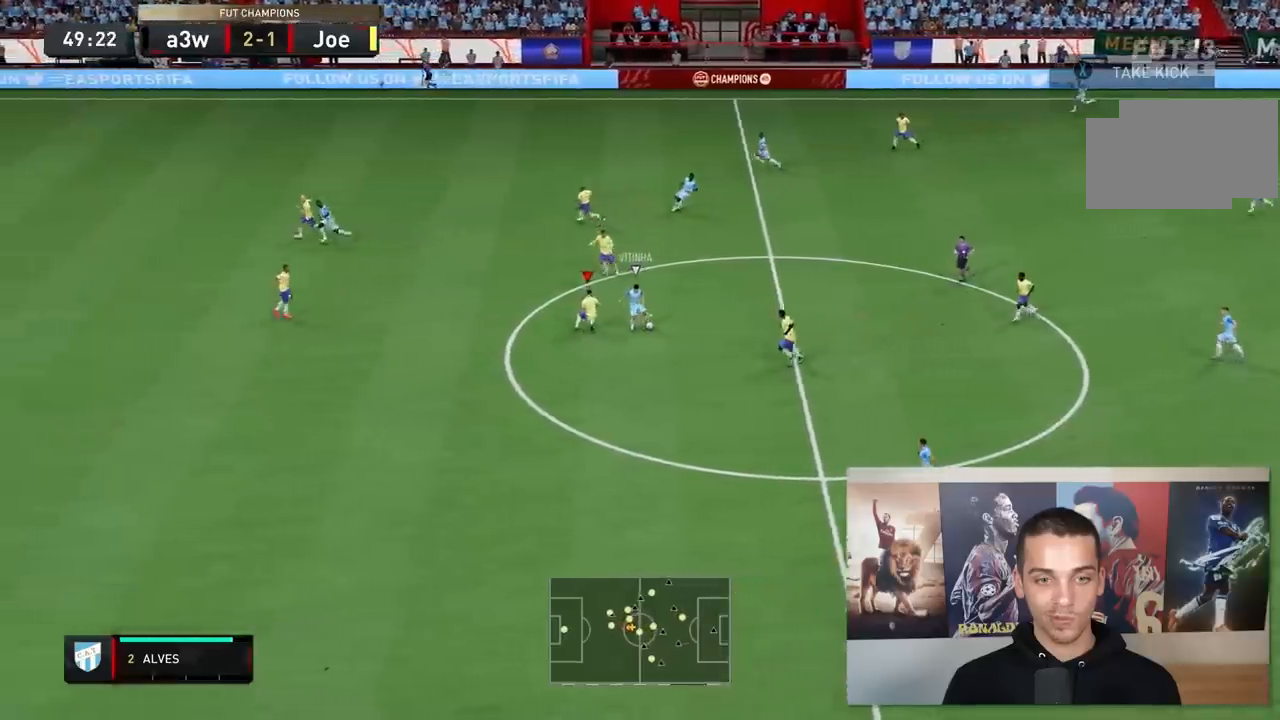
{"buttons": ["L2", "R2"], "left_stick": "down", "right_stick": "center", "events": [[417, "left_stick", "down"]]}
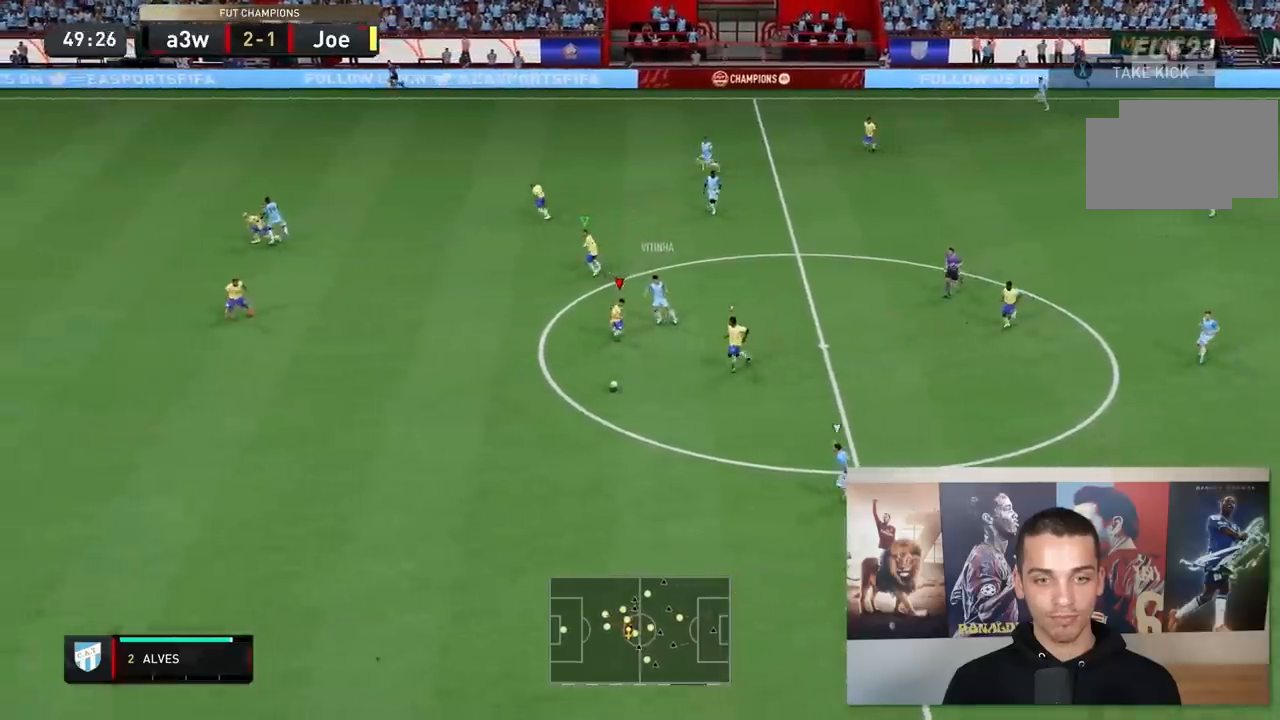
{"buttons": ["R2"], "left_stick": "down-left", "right_stick": "center", "events": [[50, "left_stick", "down-left"], [133, "L2", "up"]]}
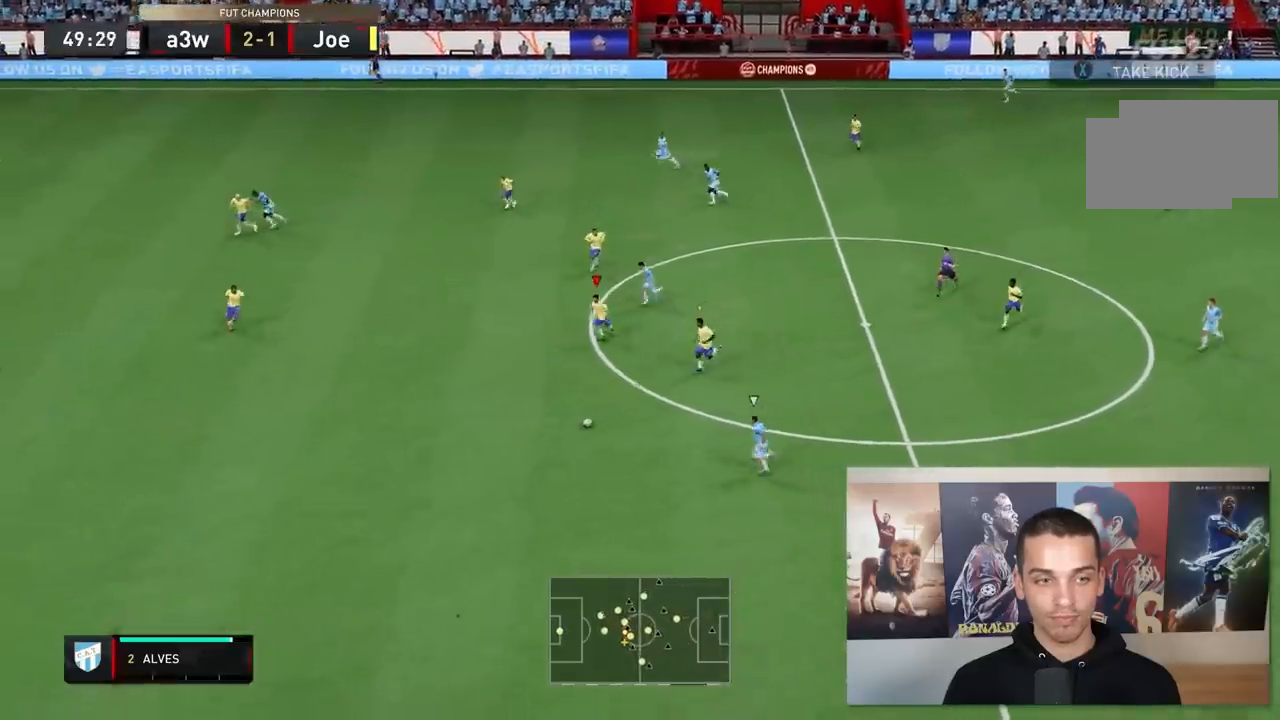
{"buttons": ["R1", "R2"], "left_stick": "down", "right_stick": "center", "events": [[50, "right_stick", "left"], [167, "L2", "down"], [200, "right_stick", "center"], [300, "left_stick", "down"], [350, "L2", "up"], [367, "R1", "down"]]}
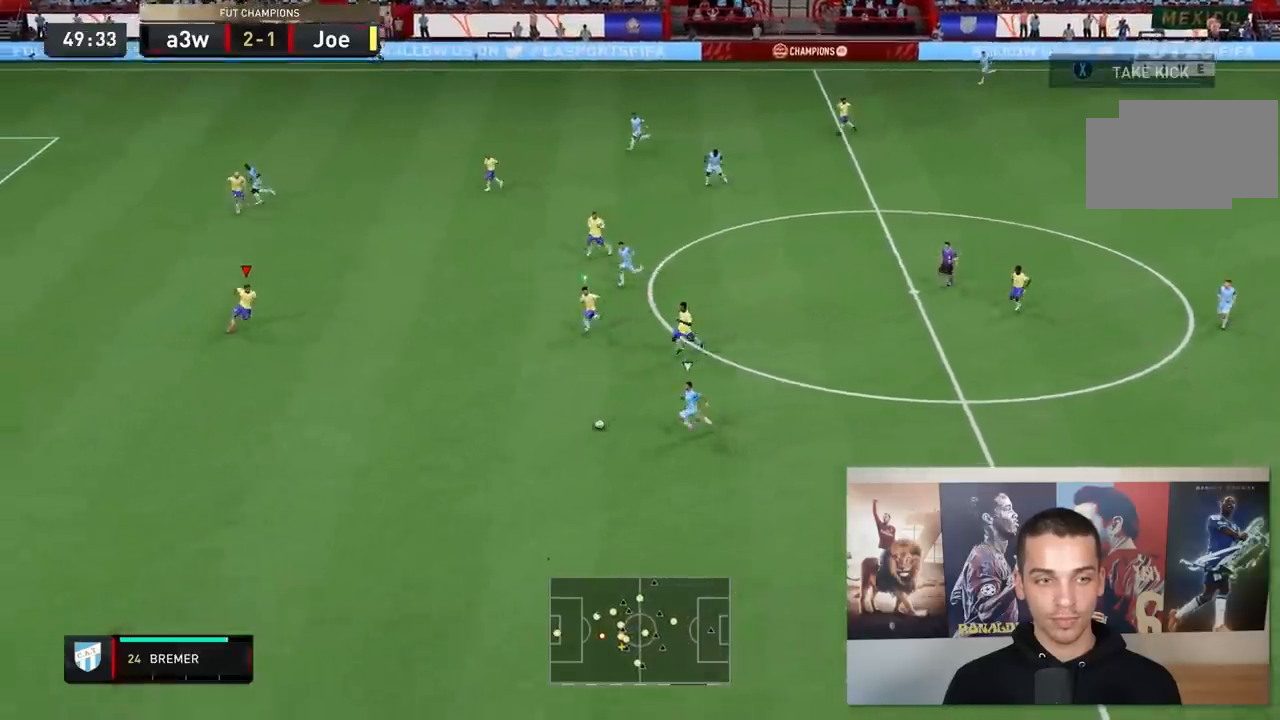
{"buttons": ["R2"], "left_stick": "down", "right_stick": "center", "events": [[200, "R1", "up"]]}
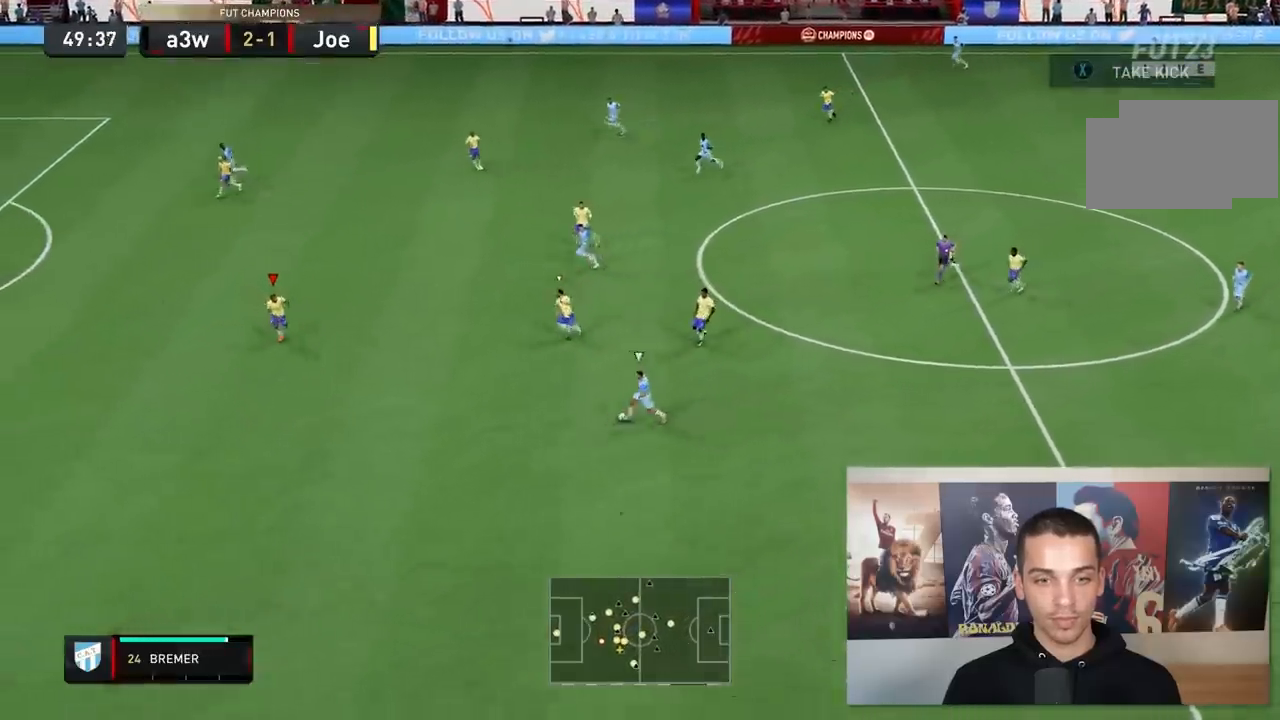
{"buttons": ["L2", "R2"], "left_stick": "left", "right_stick": "center", "events": [[367, "left_stick", "down-left"], [400, "L2", "down"], [500, "left_stick", "left"]]}
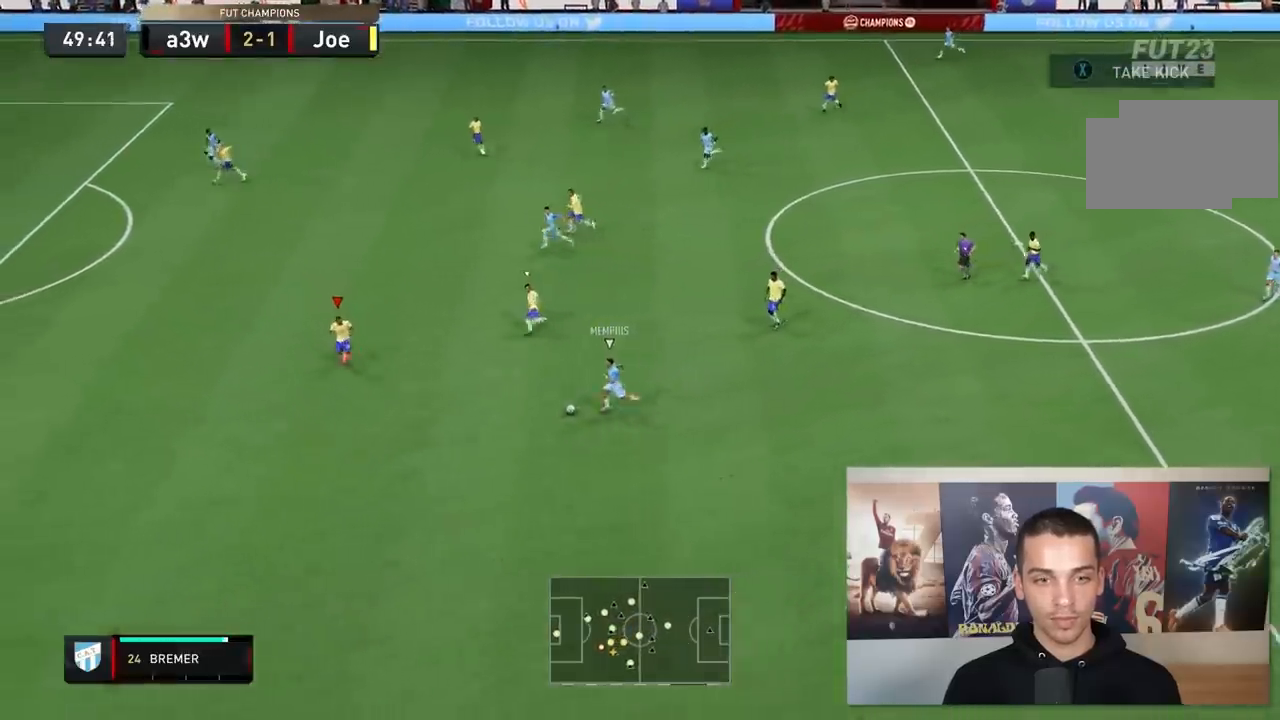
{"buttons": ["L2", "R2"], "left_stick": "up-left", "right_stick": "center", "events": [[200, "left_stick", "up-left"]]}
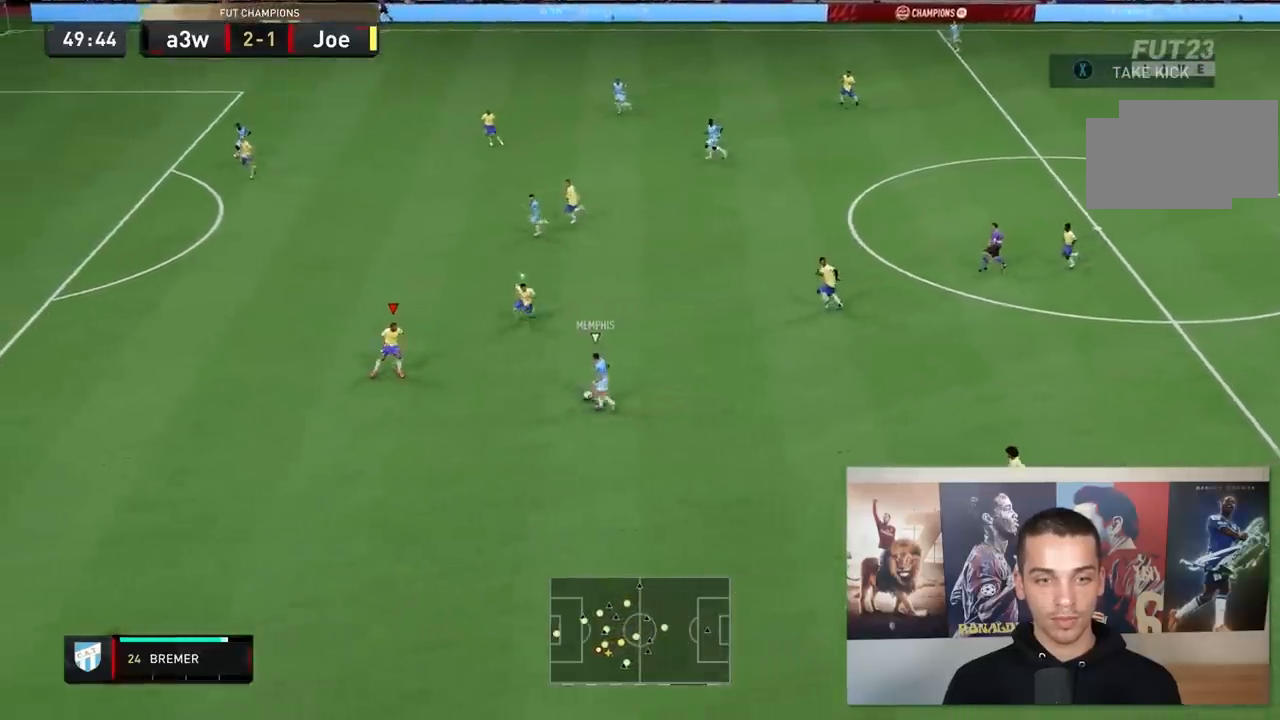
{"buttons": ["R2"], "left_stick": "up-left", "right_stick": "center", "events": [[483, "L2", "up"]]}
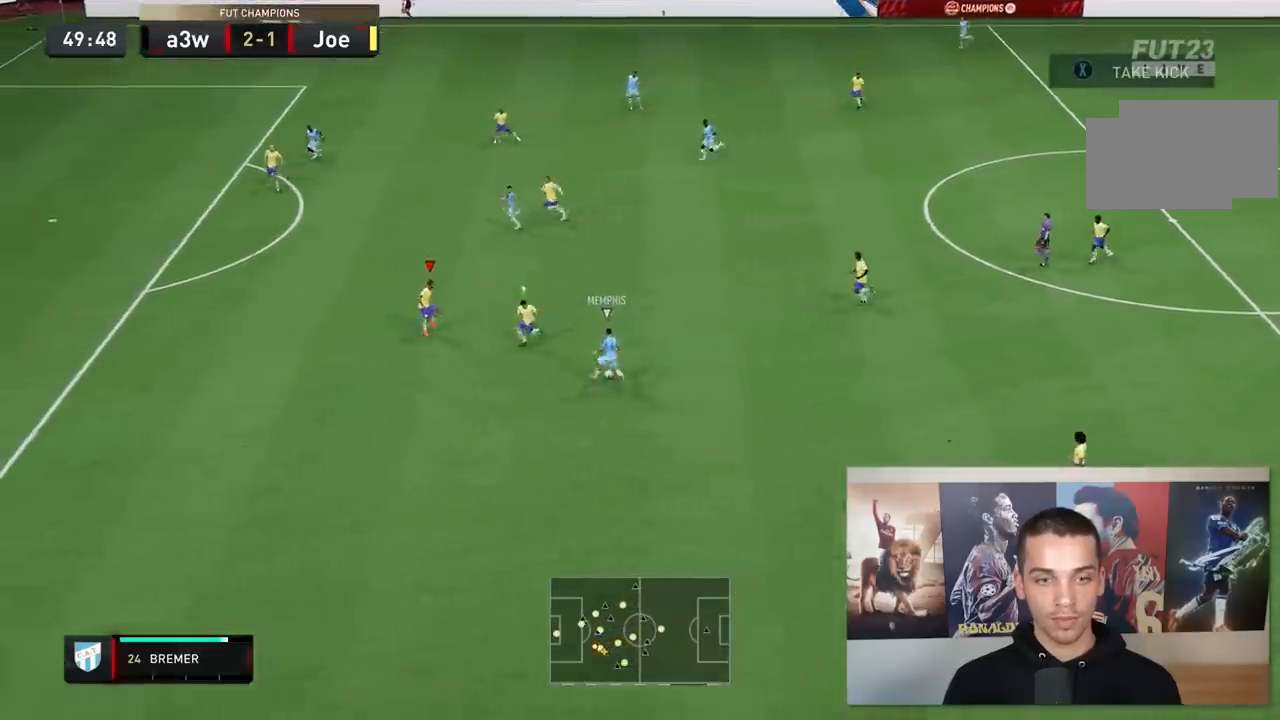
{"buttons": ["R2"], "left_stick": "up-left", "right_stick": "center", "events": []}
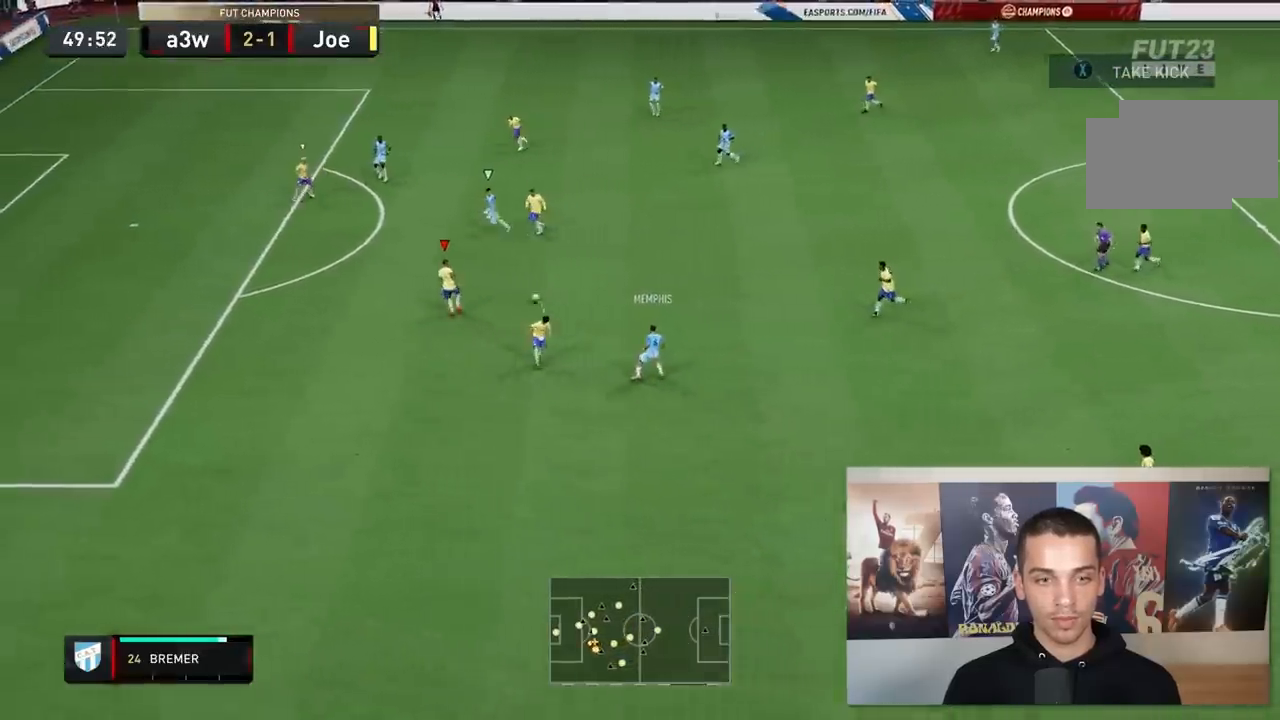
{"buttons": ["R2"], "left_stick": "down-left", "right_stick": "center", "events": [[317, "left_stick", "left"], [417, "left_stick", "down-left"]]}